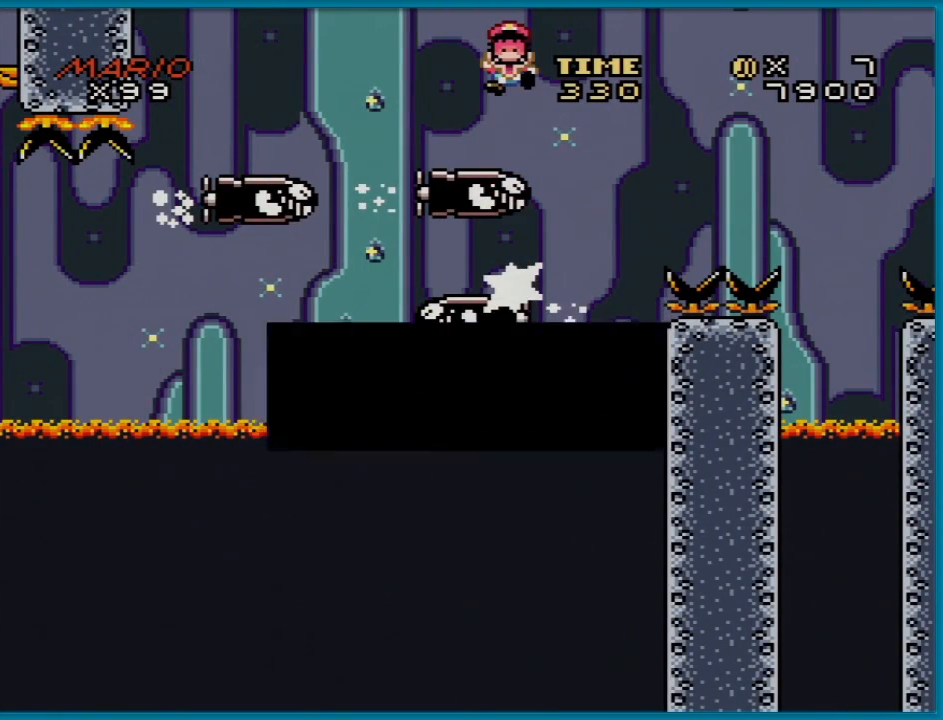
Gameplay with a controller (Nintendo layout); each line is a JSON object with the inputs held at the frame after it. "events" lists button and stick changes between this image and that frame as [ms after this image, input, new state], when the widget could be followed in between. Not read: L3 R3.
{"buttons": [], "events": [[100, "A", "down"], [233, "A", "up"], [317, "A", "down"], [467, "A", "up"]]}
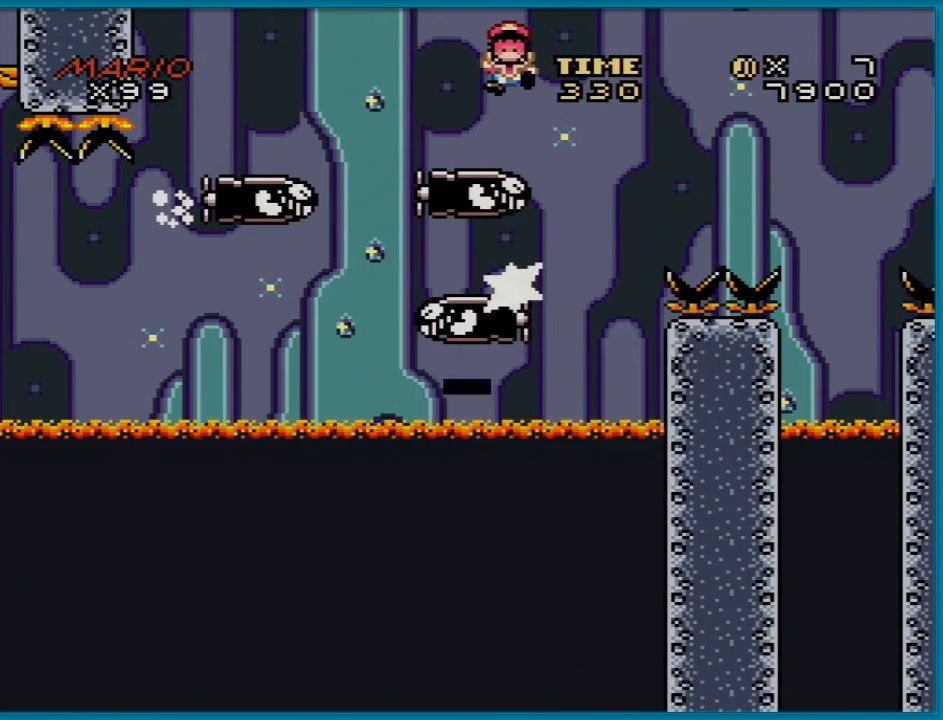
{"buttons": [], "events": [[17, "A", "down"], [167, "A", "up"], [217, "A", "down"], [384, "A", "up"]]}
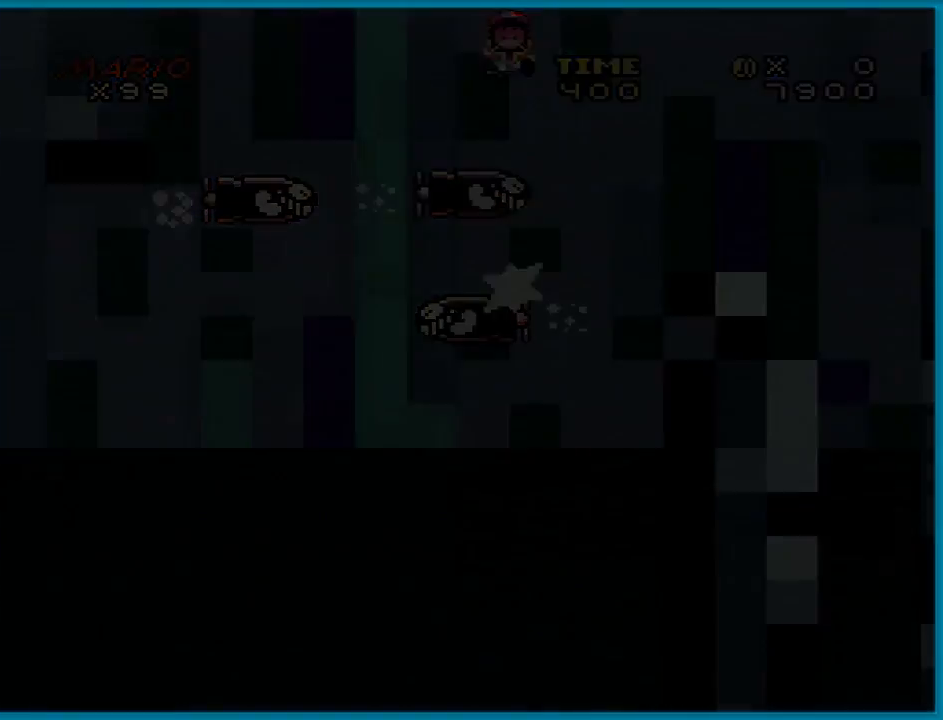
{"buttons": [], "events": []}
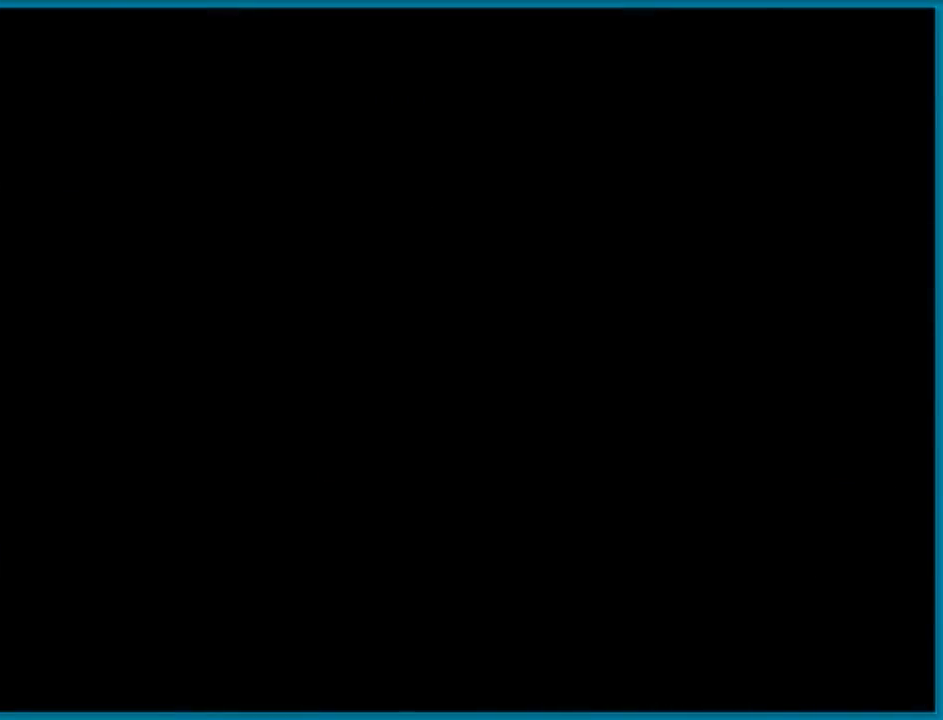
{"buttons": [], "events": []}
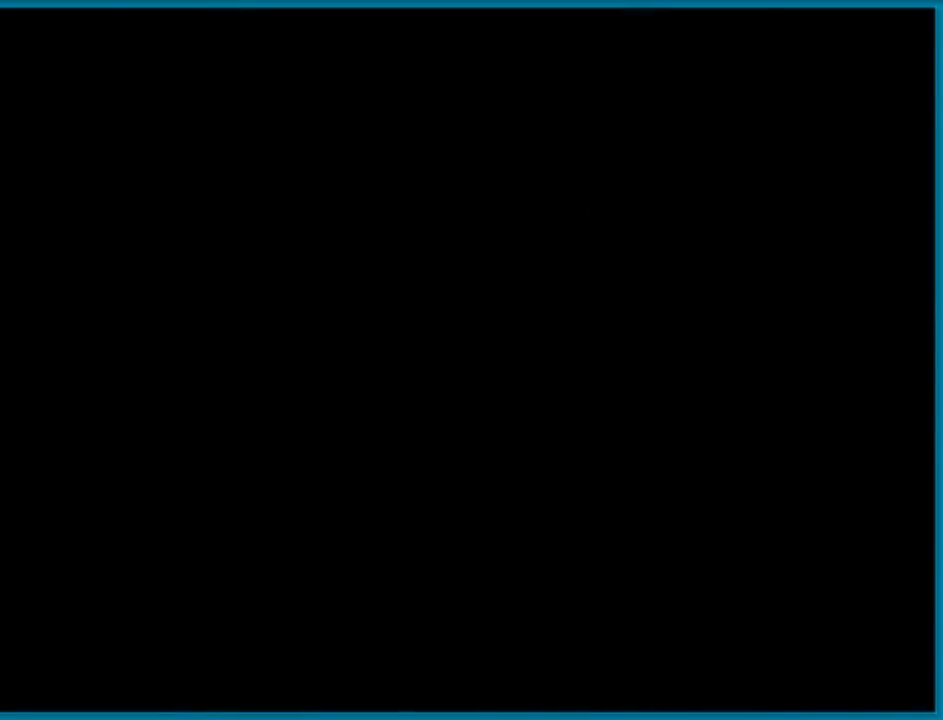
{"buttons": [], "events": []}
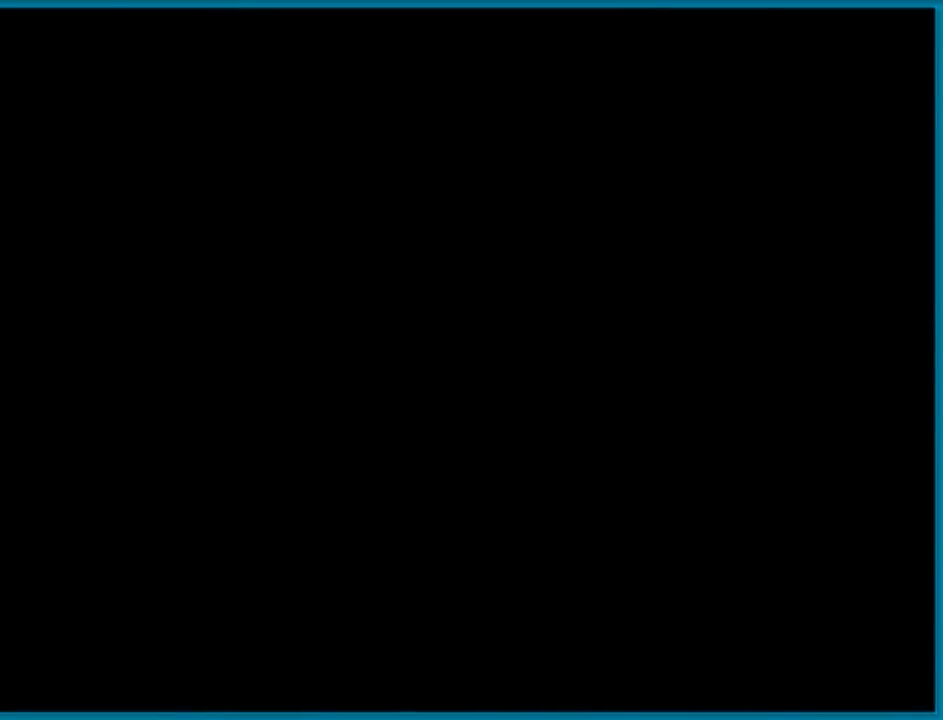
{"buttons": ["B", "Y"], "events": [[250, "Y", "down"], [501, "B", "down"]]}
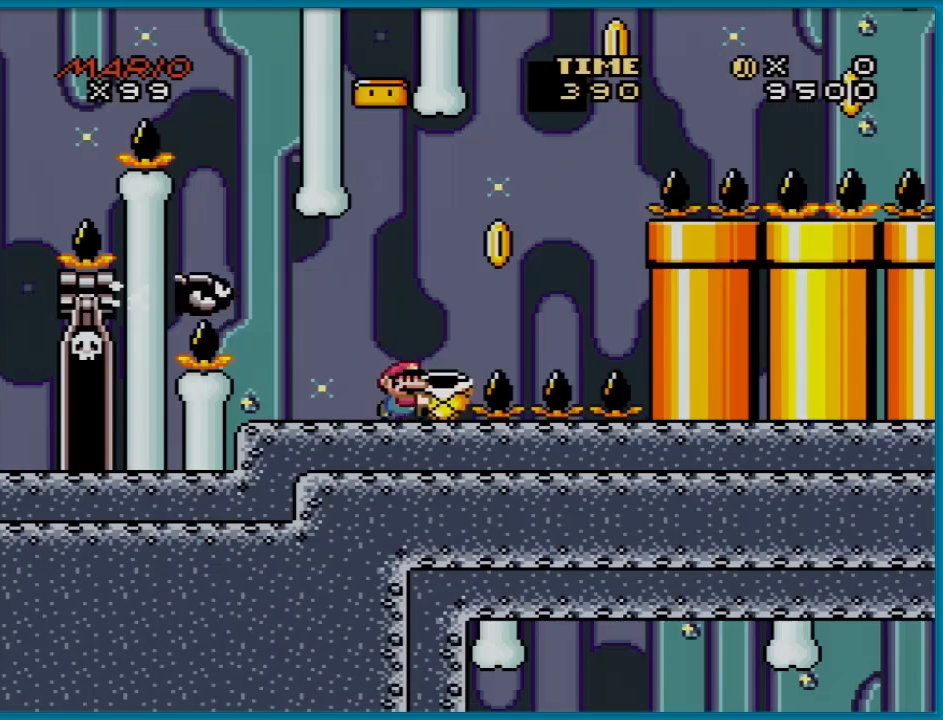
{"buttons": ["B", "Y", "DPAD_RIGHT"], "events": [[267, "DPAD_RIGHT", "down"]]}
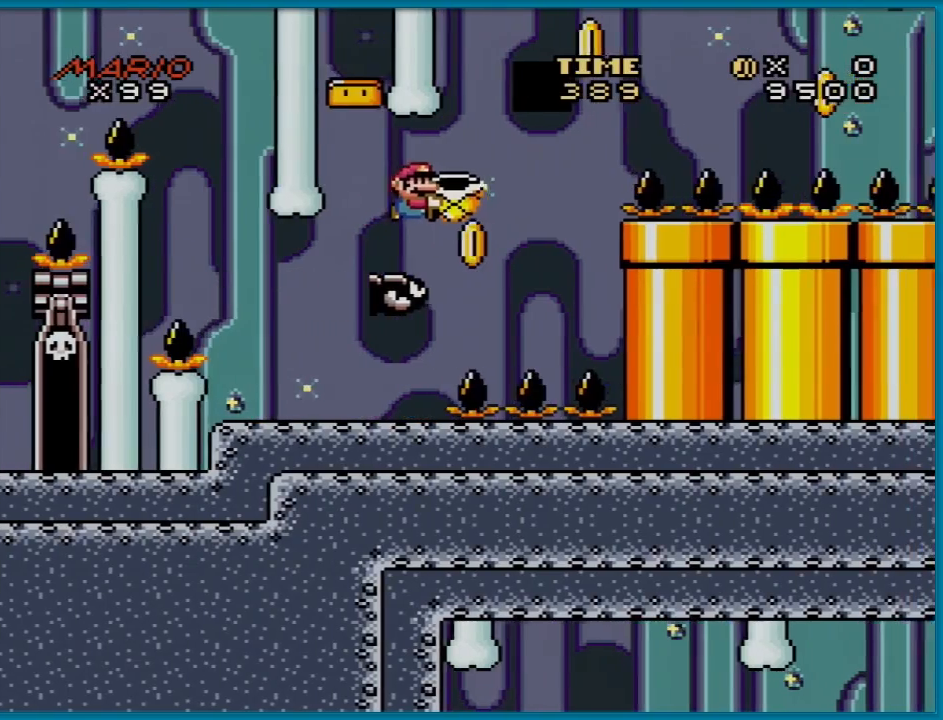
{"buttons": ["B", "DPAD_RIGHT"], "events": [[67, "DPAD_RIGHT", "up"], [234, "DPAD_RIGHT", "down"], [501, "Y", "up"]]}
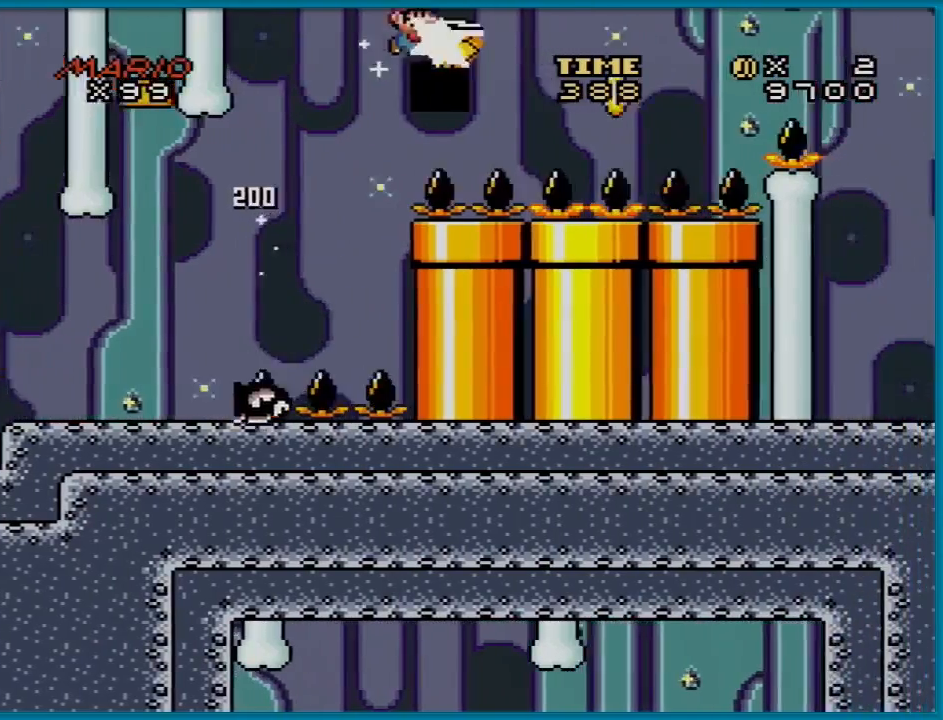
{"buttons": ["B", "Y", "DPAD_RIGHT"], "events": [[66, "Y", "down"], [300, "DPAD_RIGHT", "up"], [317, "DPAD_LEFT", "down"], [400, "DPAD_UP", "down"], [417, "DPAD_LEFT", "up"], [433, "DPAD_RIGHT", "down"], [433, "DPAD_UP", "up"]]}
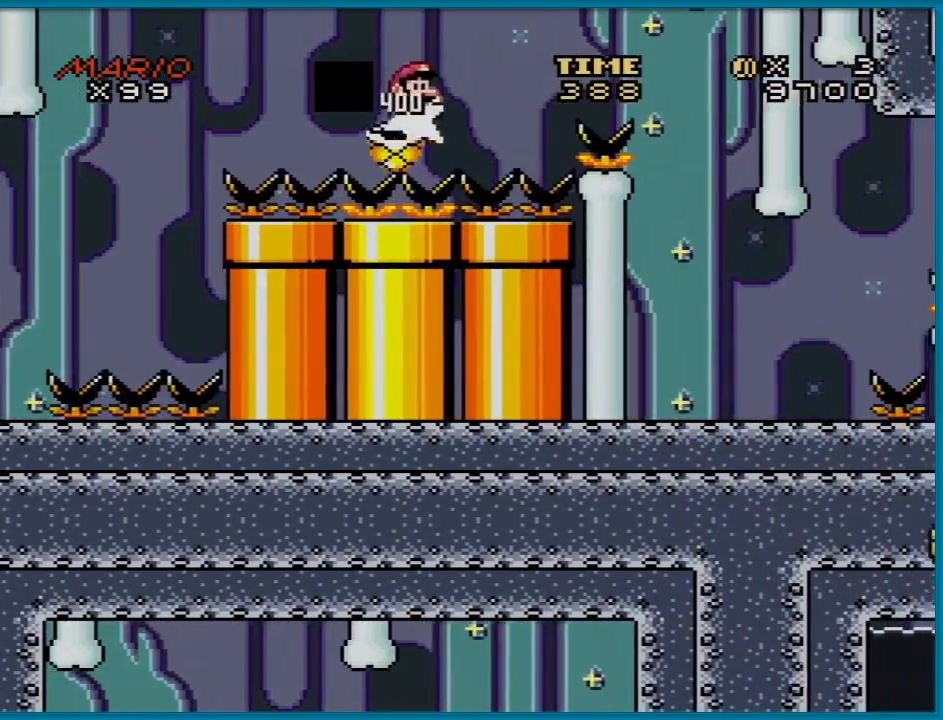
{"buttons": ["B", "Y", "DPAD_RIGHT"], "events": []}
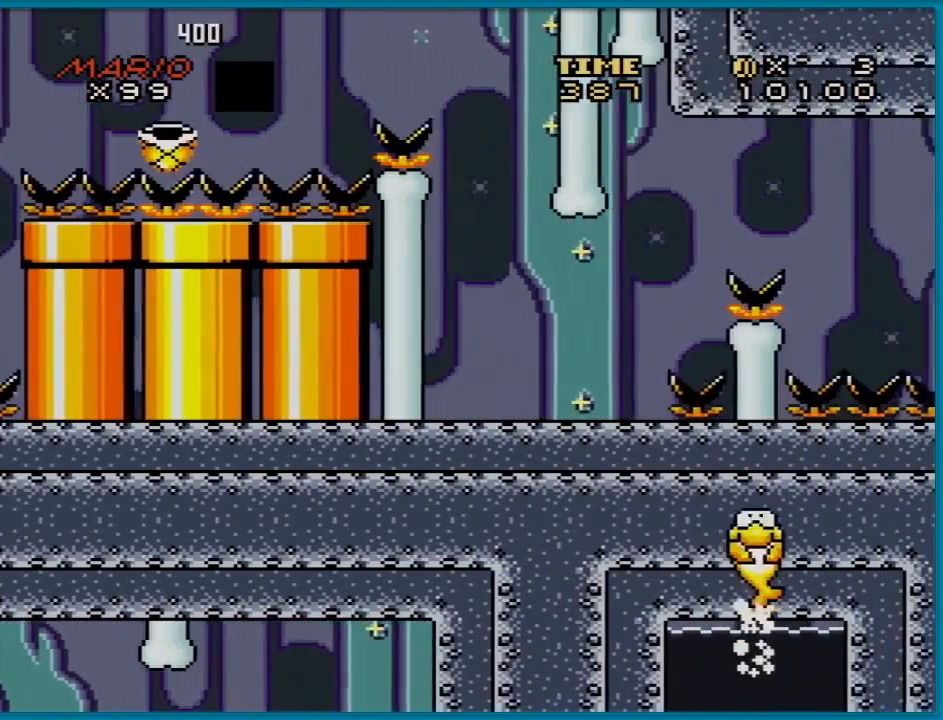
{"buttons": ["B", "Y", "DPAD_RIGHT"], "events": []}
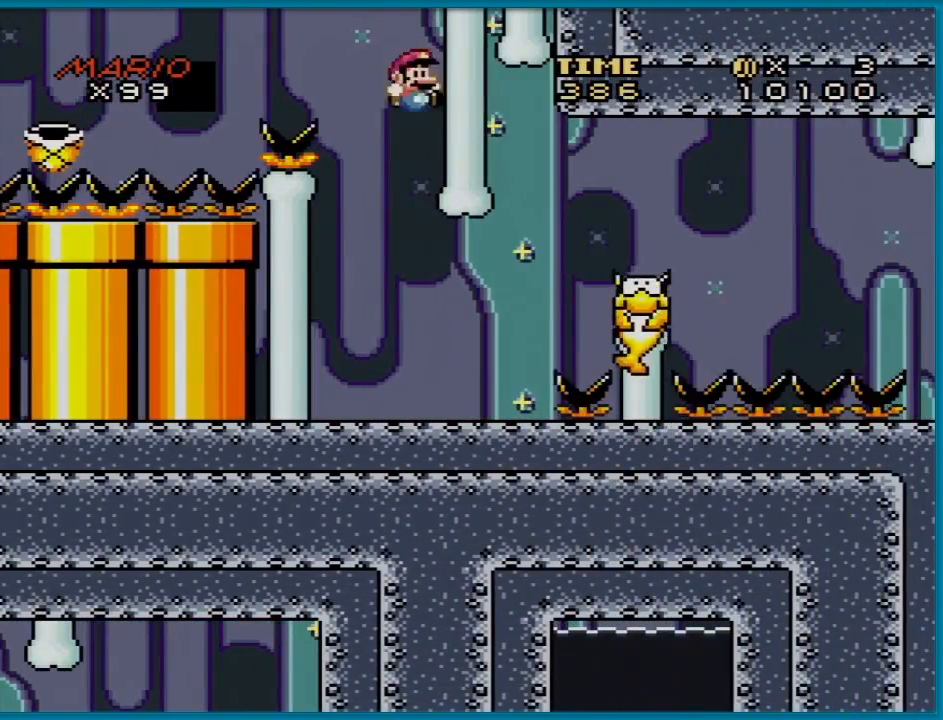
{"buttons": ["Y"], "events": [[334, "DPAD_RIGHT", "up"], [451, "B", "up"]]}
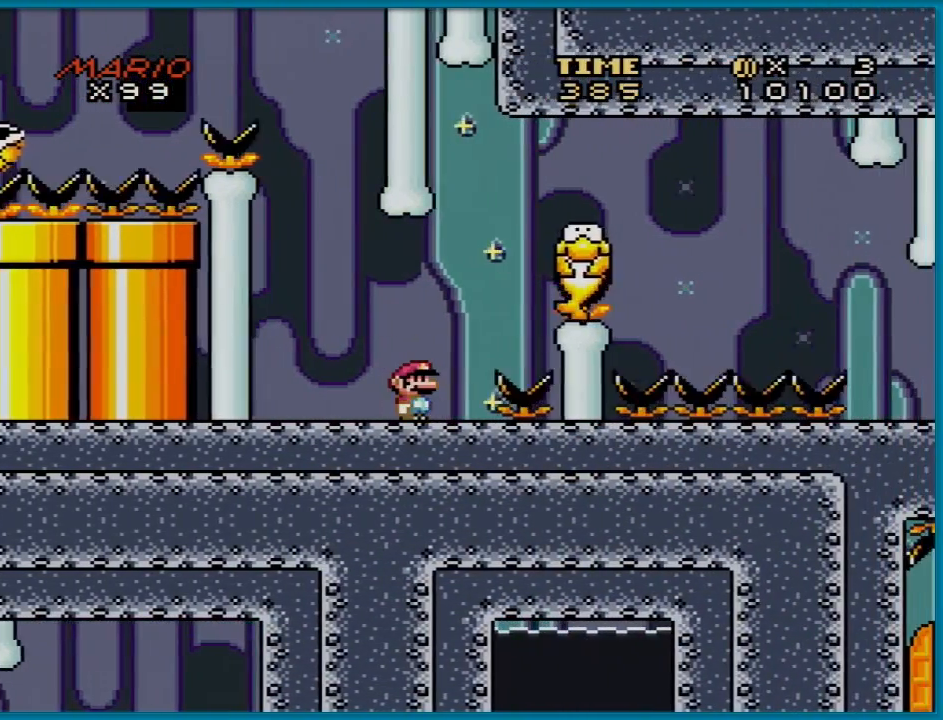
{"buttons": ["Y"], "events": []}
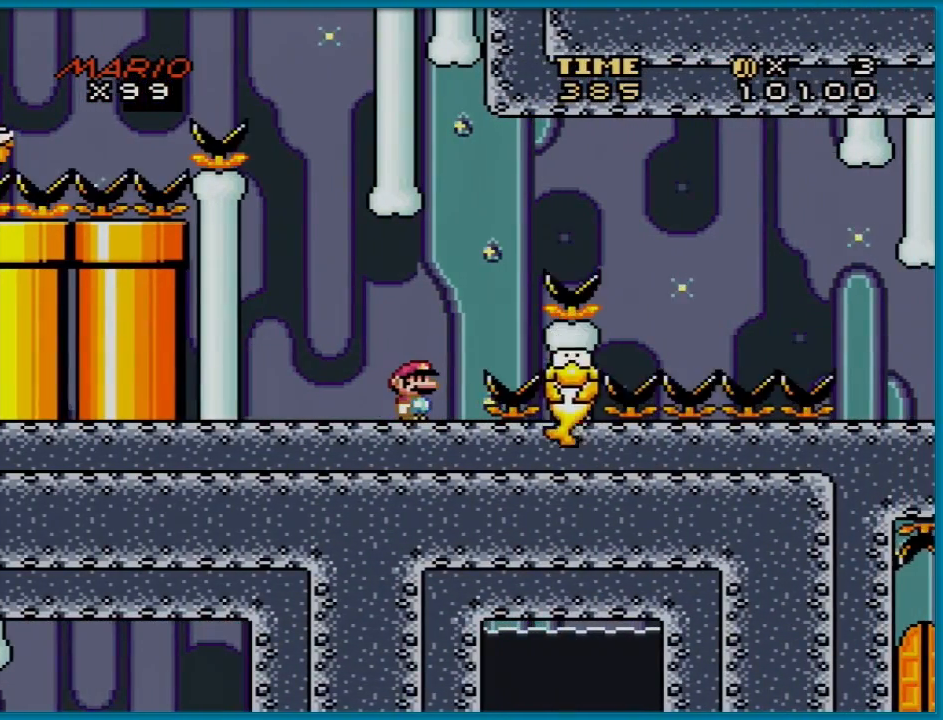
{"buttons": ["Y"], "events": []}
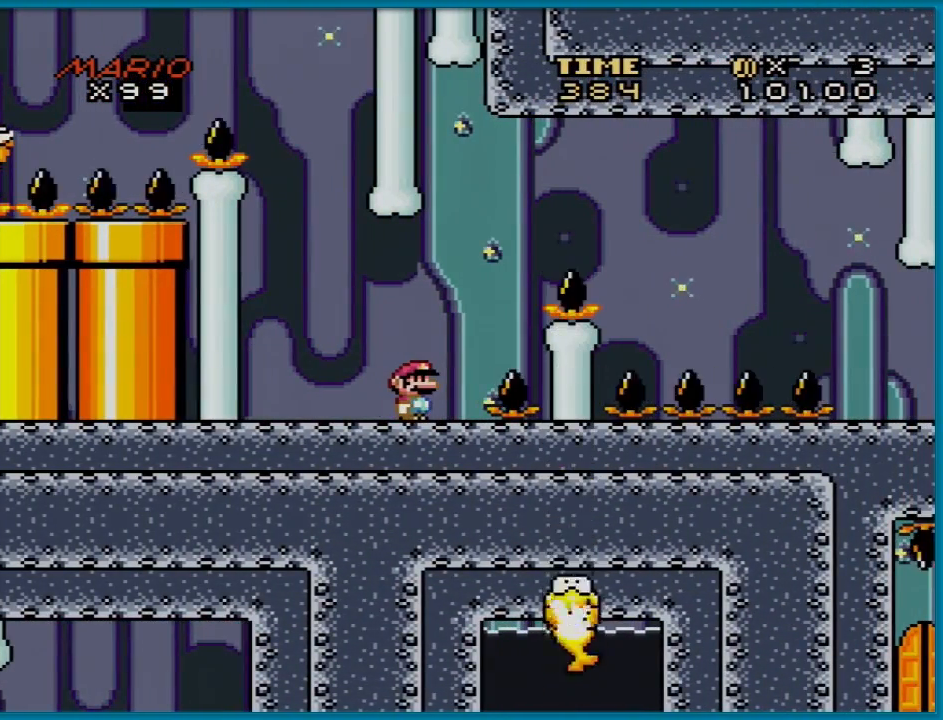
{"buttons": ["B", "Y", "DPAD_RIGHT"], "events": [[333, "DPAD_RIGHT", "down"], [350, "B", "down"]]}
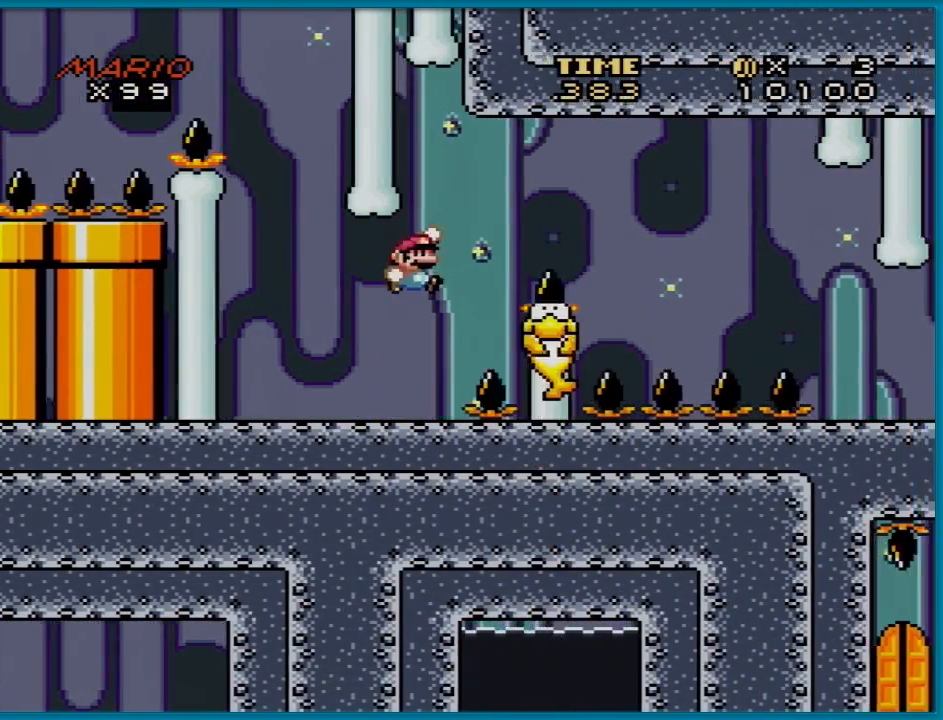
{"buttons": ["A", "X", "DPAD_RIGHT"], "events": [[234, "X", "down"], [250, "B", "up"], [267, "Y", "up"], [401, "A", "down"]]}
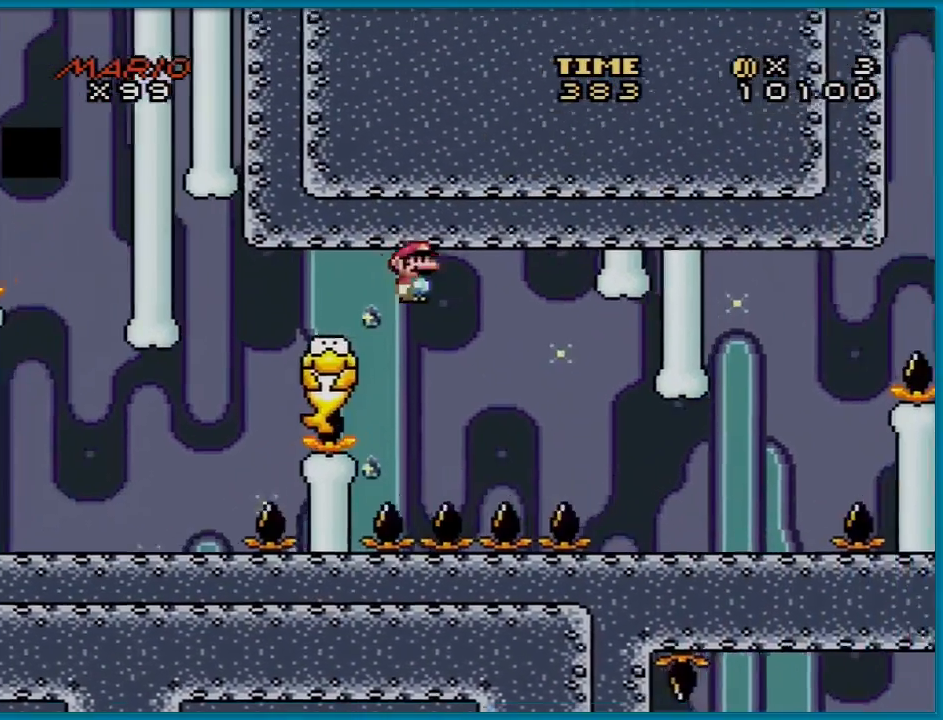
{"buttons": ["A", "X", "DPAD_RIGHT"], "events": []}
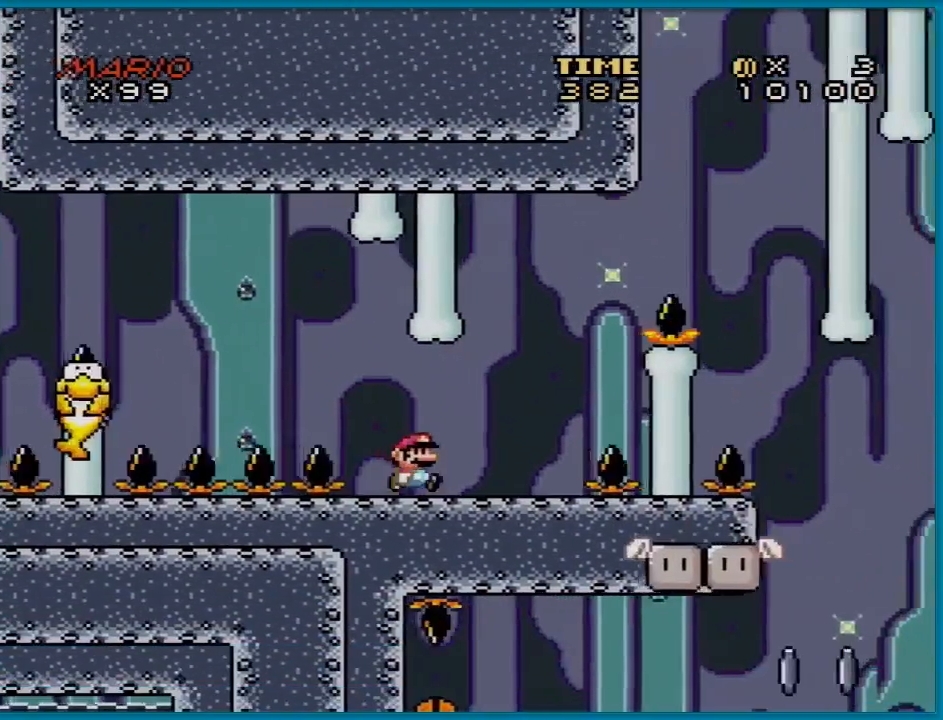
{"buttons": ["Y", "DPAD_RIGHT"], "events": [[67, "A", "up"], [134, "DPAD_RIGHT", "up"], [167, "A", "down"], [217, "DPAD_LEFT", "down"], [401, "DPAD_LEFT", "up"], [451, "A", "up"], [451, "DPAD_RIGHT", "down"], [467, "Y", "down"], [501, "X", "up"]]}
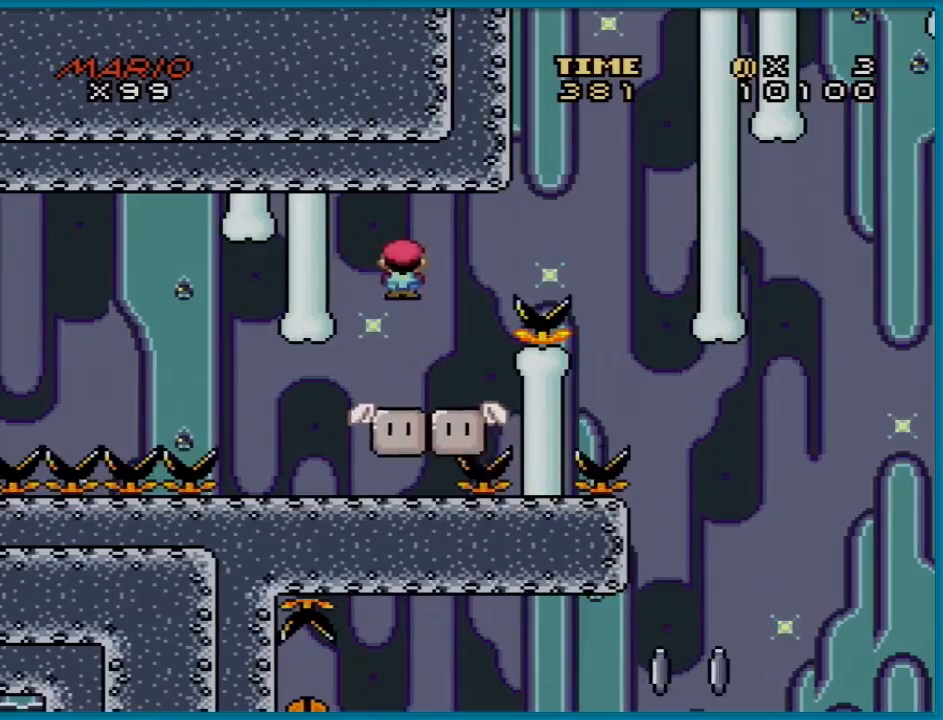
{"buttons": ["X"], "events": [[116, "DPAD_LEFT", "down"], [116, "DPAD_RIGHT", "up"], [200, "DPAD_LEFT", "up"], [250, "Y", "up"], [300, "X", "down"]]}
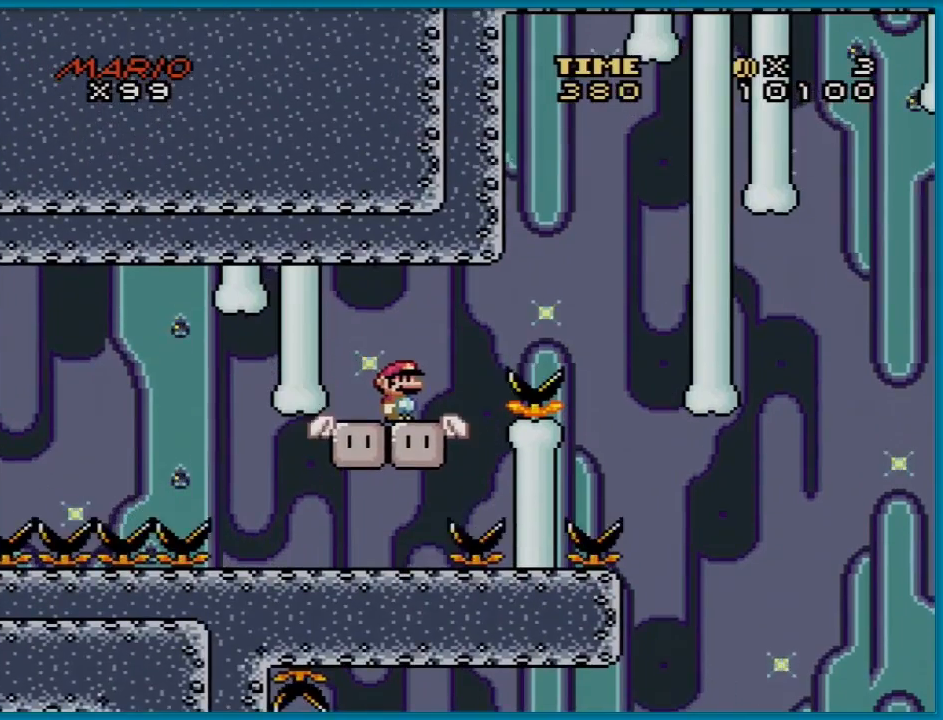
{"buttons": ["X", "DPAD_RIGHT"], "events": [[151, "DPAD_RIGHT", "down"], [334, "A", "down"], [468, "A", "up"]]}
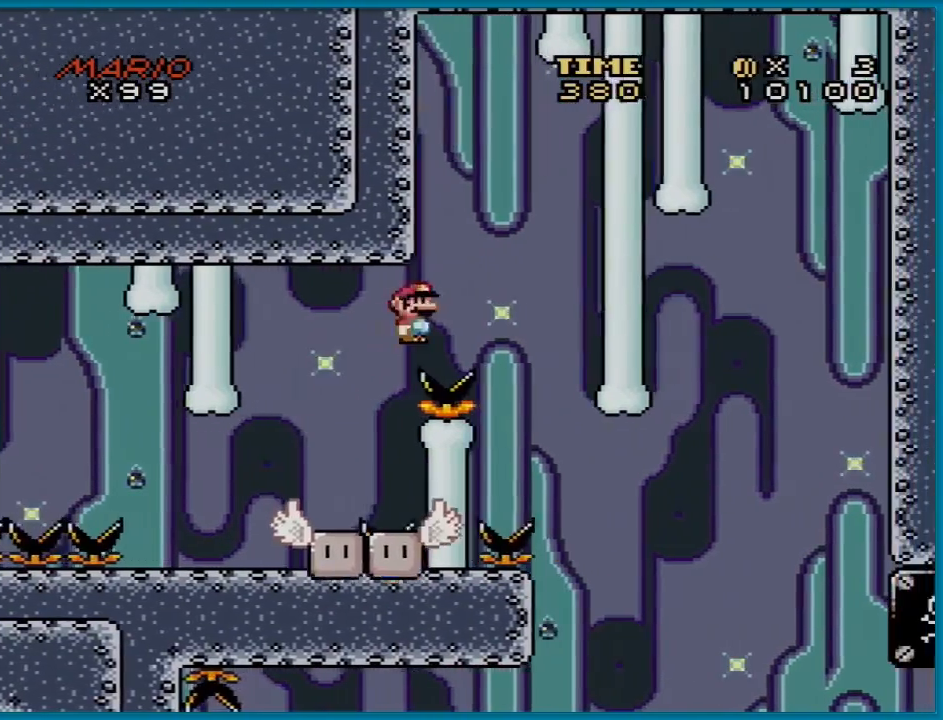
{"buttons": ["A", "X", "DPAD_RIGHT"], "events": [[67, "A", "down"], [250, "DPAD_LEFT", "down"], [250, "DPAD_RIGHT", "up"], [417, "DPAD_LEFT", "up"], [417, "DPAD_RIGHT", "down"]]}
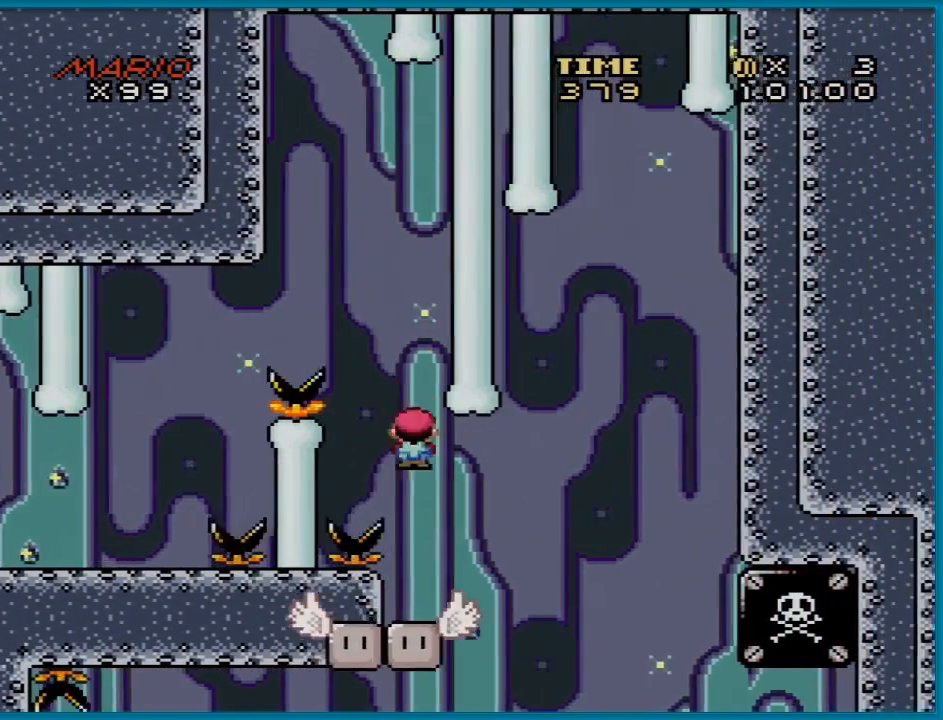
{"buttons": ["X", "Y"], "events": [[167, "DPAD_DOWN", "down"], [167, "DPAD_RIGHT", "up"], [184, "DPAD_DOWN", "up"], [184, "DPAD_LEFT", "down"], [301, "DPAD_LEFT", "up"], [317, "A", "up"], [334, "Y", "down"], [367, "X", "up"], [501, "X", "down"]]}
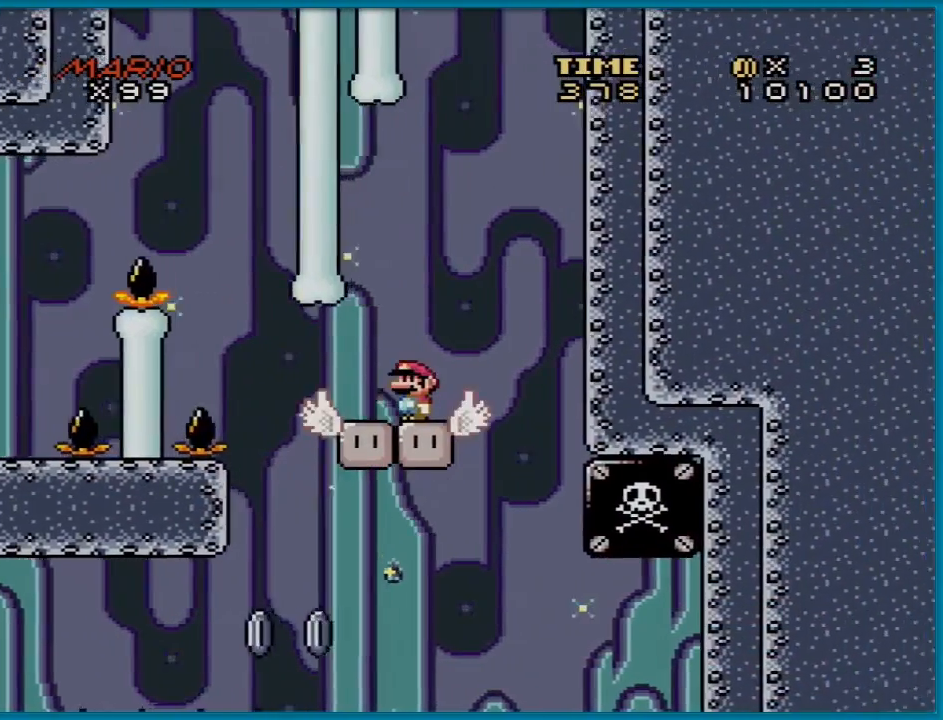
{"buttons": ["A", "X", "DPAD_RIGHT"], "events": [[17, "X", "up"], [17, "Y", "up"], [67, "X", "down"], [250, "DPAD_RIGHT", "down"], [384, "A", "down"]]}
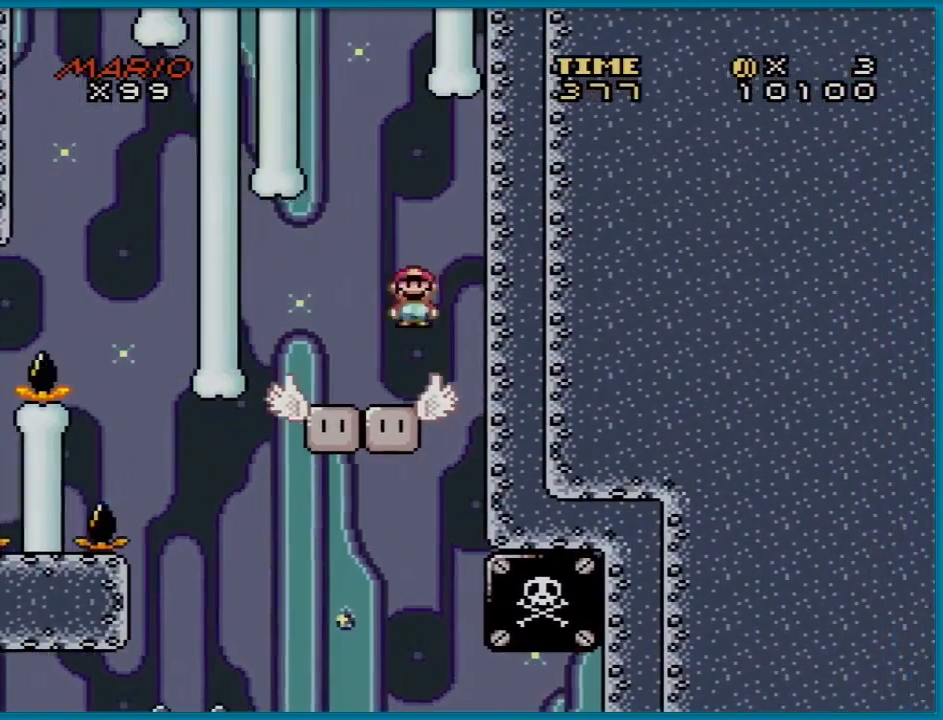
{"buttons": ["A", "X"], "events": [[151, "DPAD_RIGHT", "up"]]}
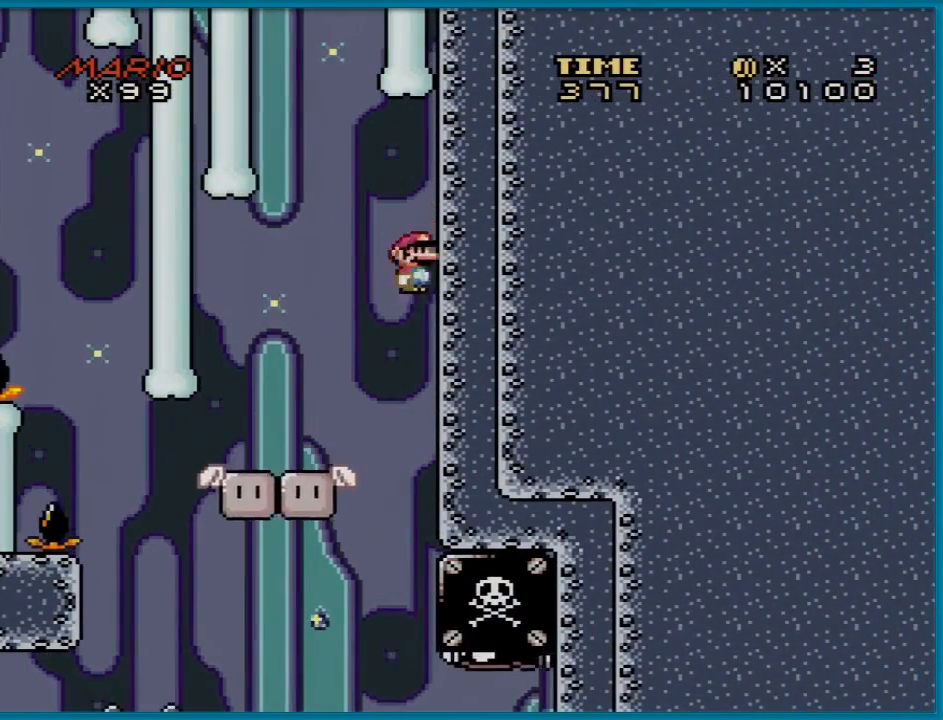
{"buttons": ["A", "X", "DPAD_RIGHT"], "events": [[300, "DPAD_RIGHT", "down"]]}
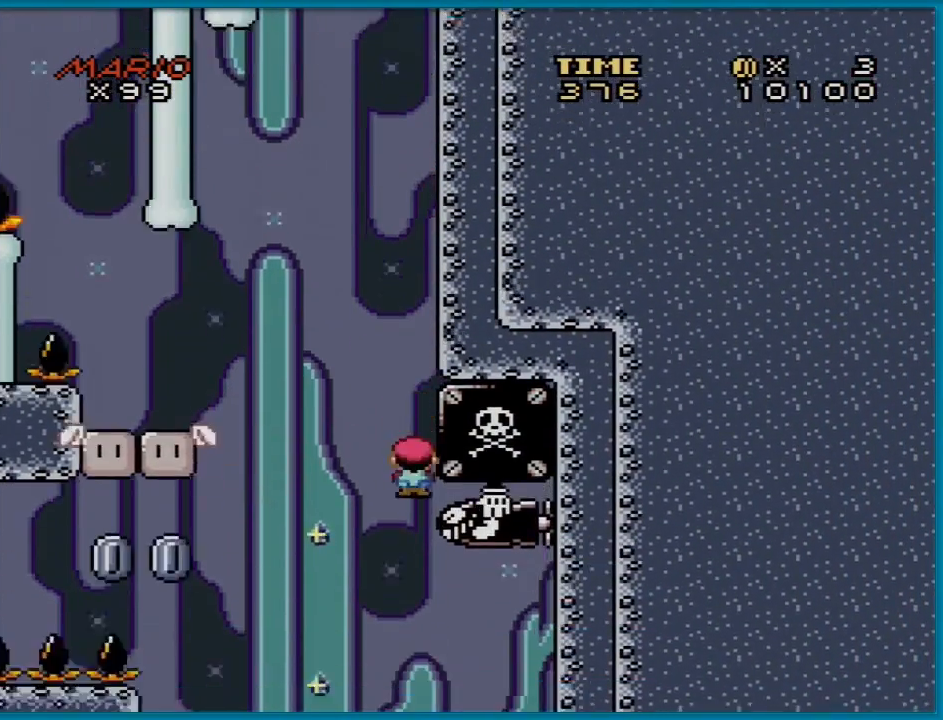
{"buttons": ["A", "X"], "events": [[134, "DPAD_RIGHT", "up"], [151, "DPAD_LEFT", "down"], [151, "DPAD_UP", "down"], [167, "DPAD_UP", "up"], [367, "DPAD_LEFT", "up"]]}
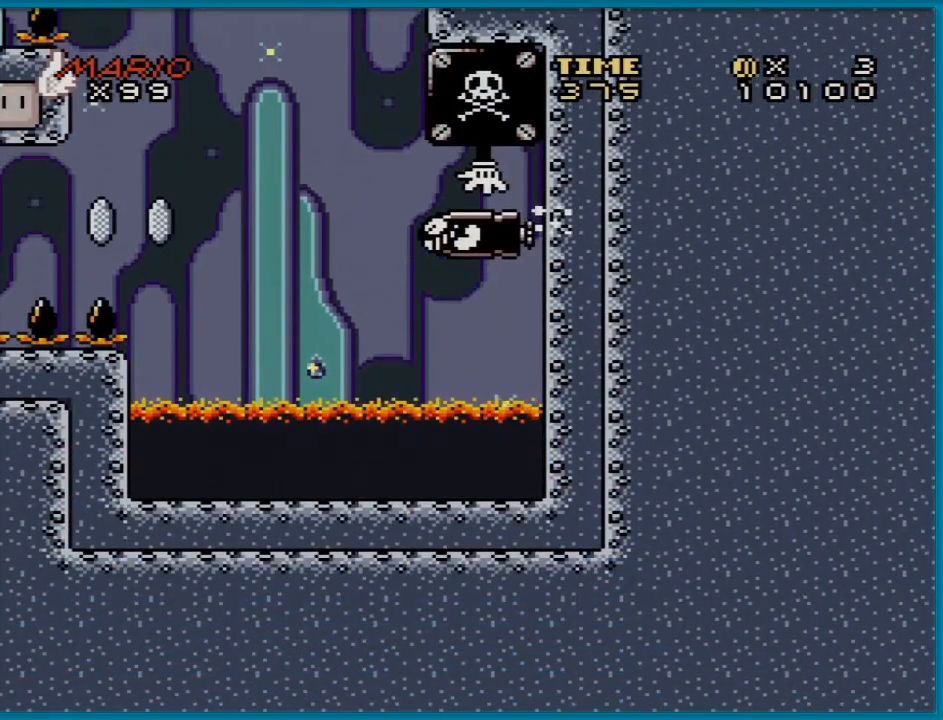
{"buttons": [], "events": [[83, "A", "up"], [133, "X", "up"], [350, "A", "down"], [467, "A", "up"]]}
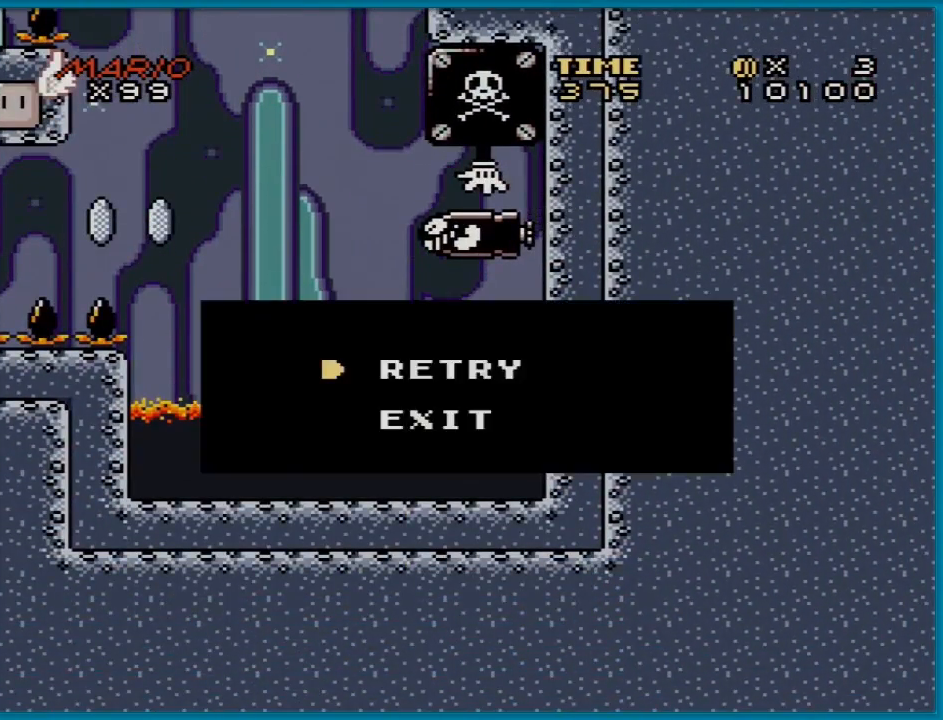
{"buttons": ["A"], "events": [[67, "A", "down"], [184, "A", "up"], [251, "A", "down"], [351, "A", "up"], [434, "A", "down"]]}
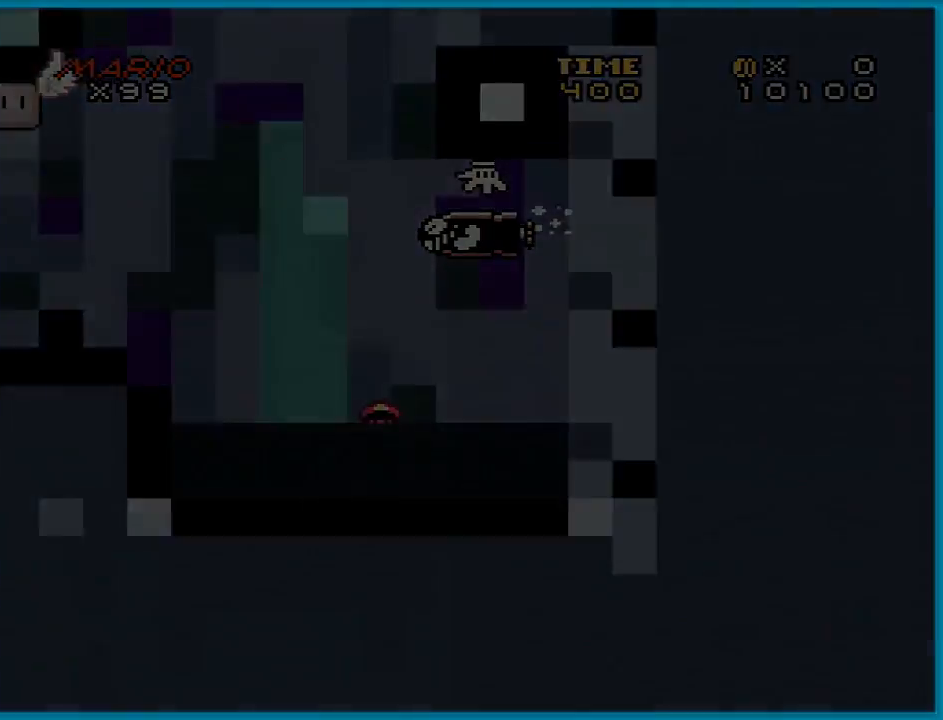
{"buttons": [], "events": [[17, "A", "up"]]}
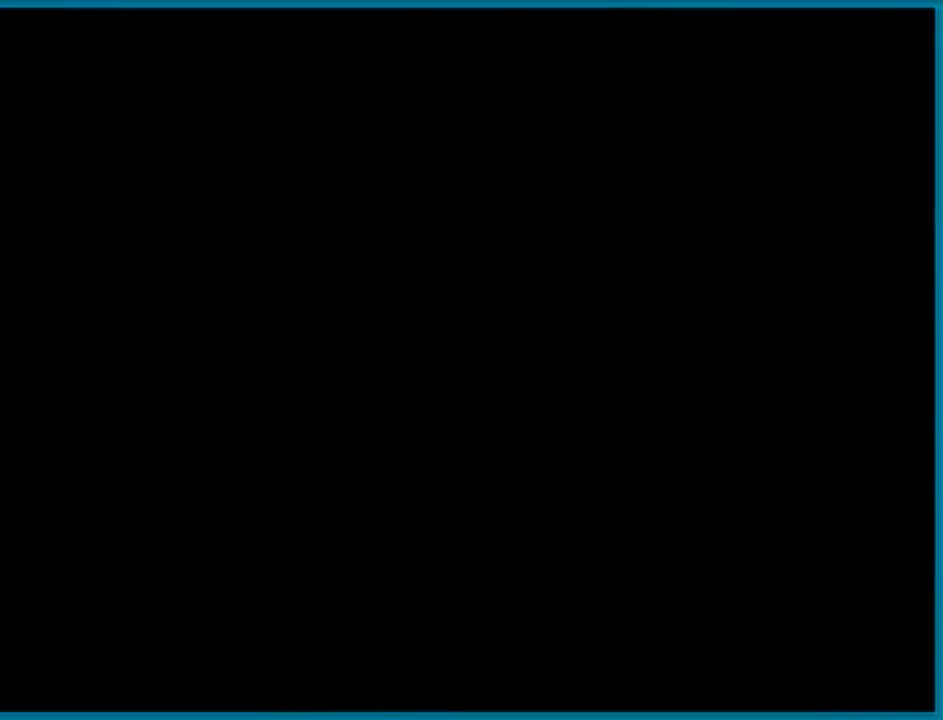
{"buttons": [], "events": []}